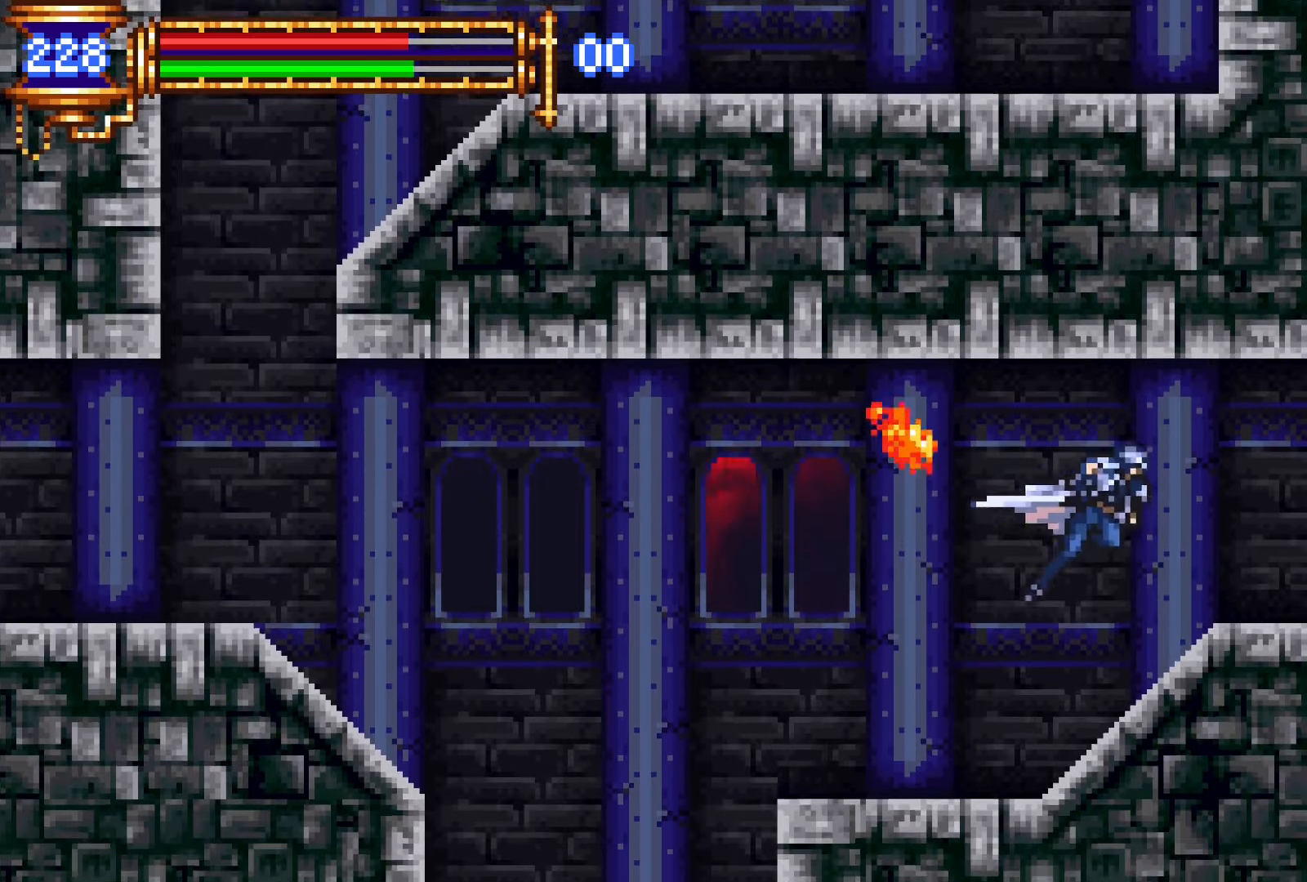
Gameplay with a controller (PlayStation layout); each line is a JSON object with the inputs held at the frame after it (dt_ms = milliseconds from this image to that frame). "events" lists button and stick changes between this image and that frame as [ms after this image, input, new state], when the widget could be followed in between. Not read: L3 R2 R3 left_stick right_stick.
{"dt_ms": 500, "buttons": ["R1", "DPAD_LEFT"], "events": [[333, "DPAD_RIGHT", "up"], [383, "DPAD_LEFT", "down"]]}
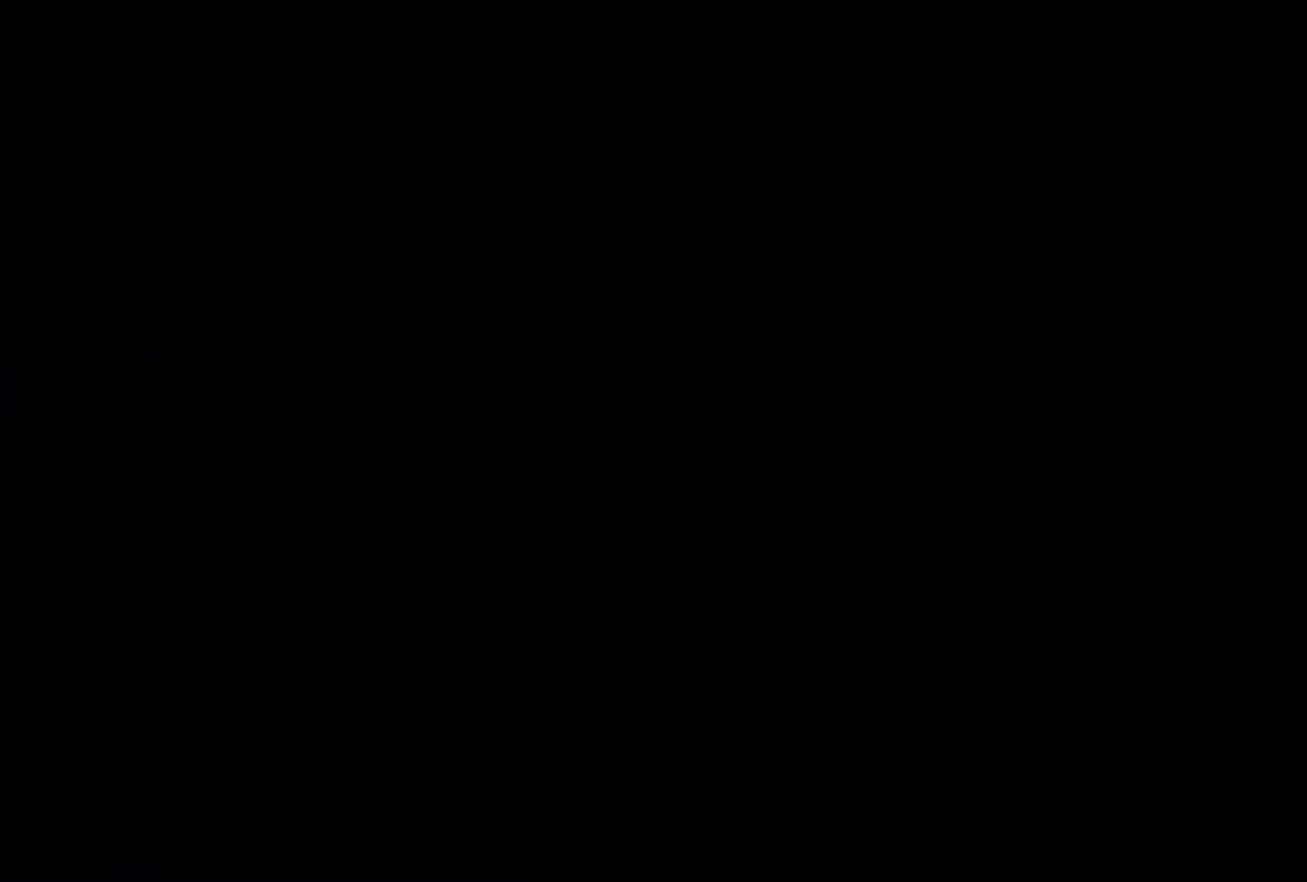
{"dt_ms": 500, "buttons": ["R1", "DPAD_LEFT"], "events": [[283, "CROSS", "down"], [350, "CROSS", "up"]]}
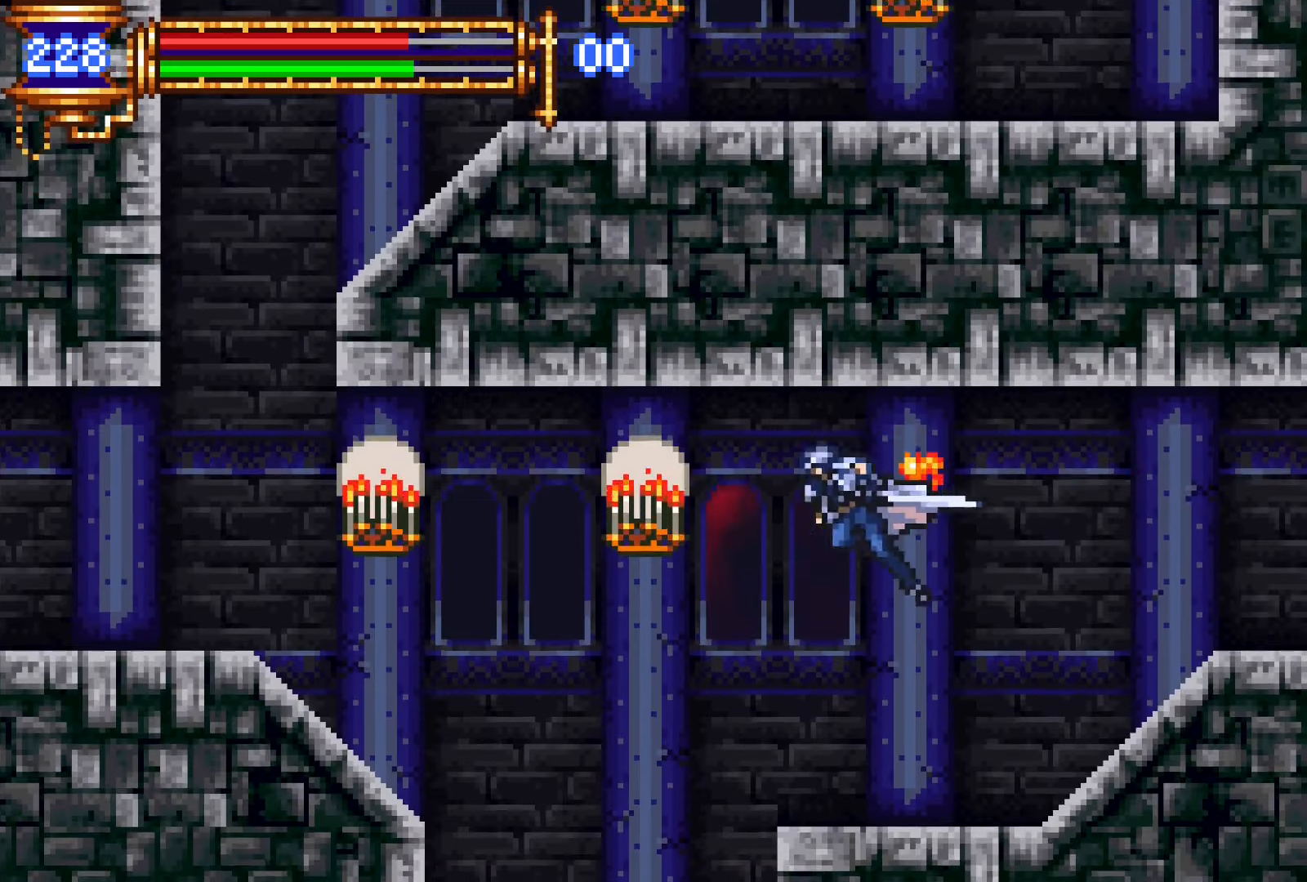
{"dt_ms": 500, "buttons": ["R1", "DPAD_LEFT"], "events": [[183, "CROSS", "down"], [233, "CROSS", "up"]]}
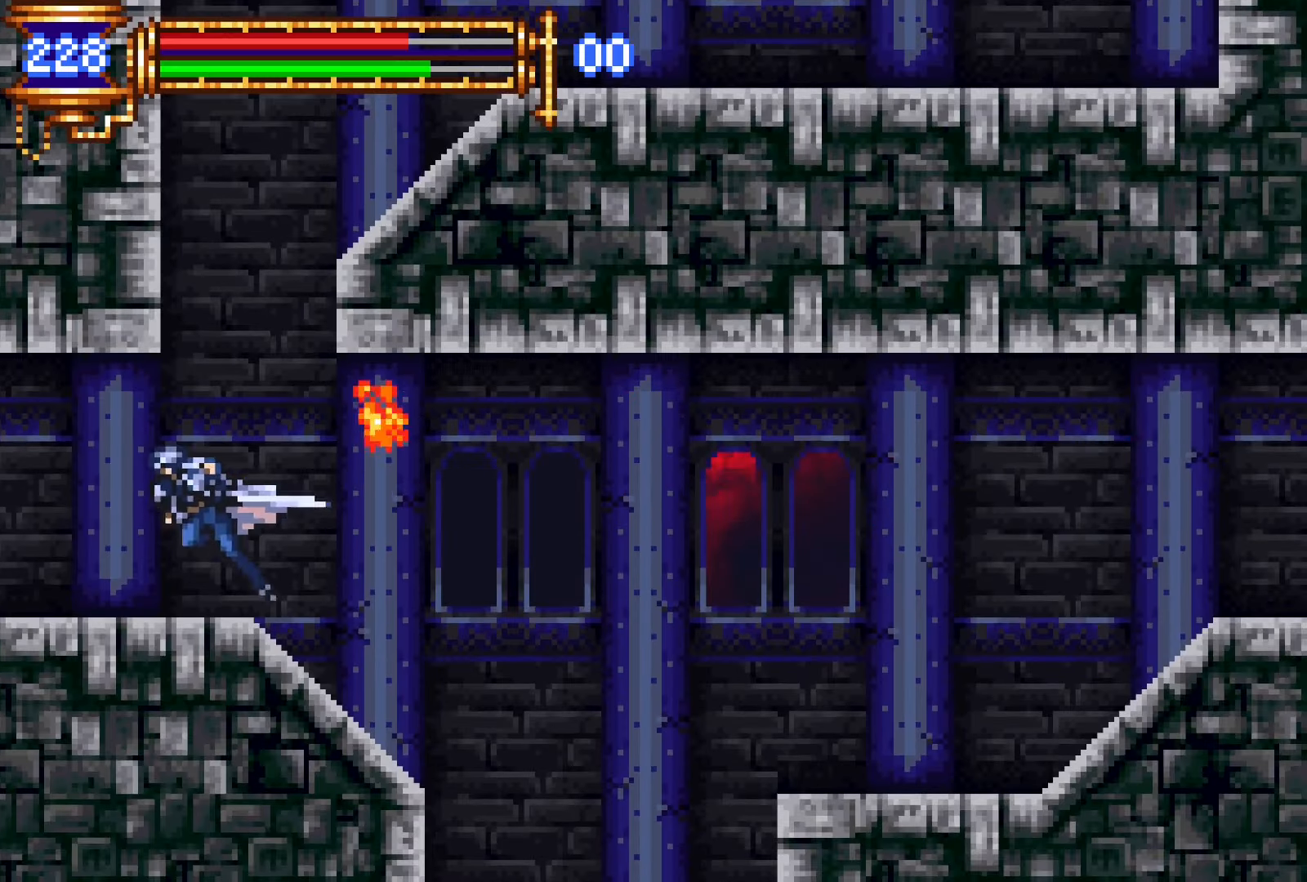
{"dt_ms": 500, "buttons": ["CROSS", "R1", "DPAD_LEFT"], "events": [[483, "CROSS", "down"]]}
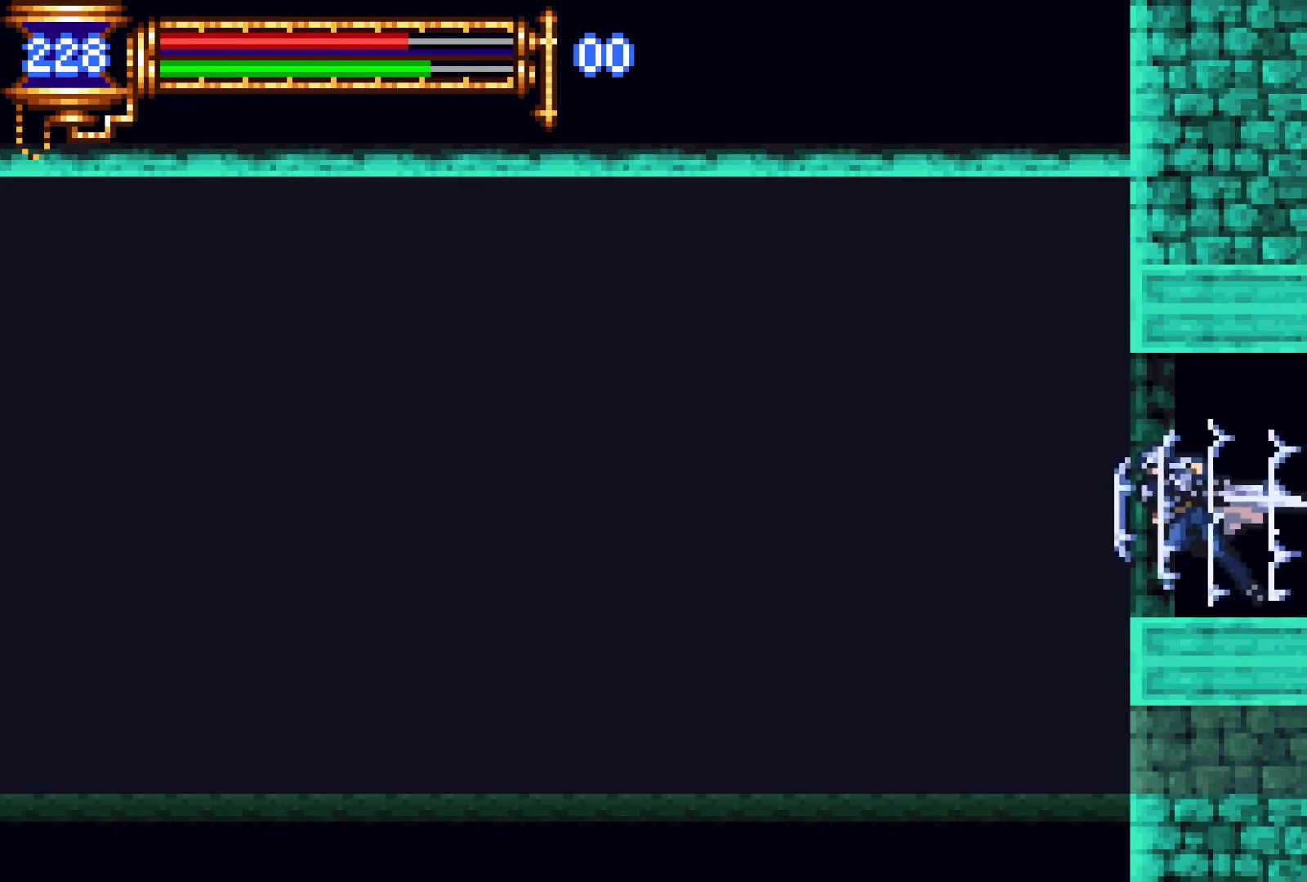
{"dt_ms": 500, "buttons": ["CROSS", "R1", "DPAD_LEFT"], "events": [[183, "CROSS", "up"], [450, "CROSS", "down"]]}
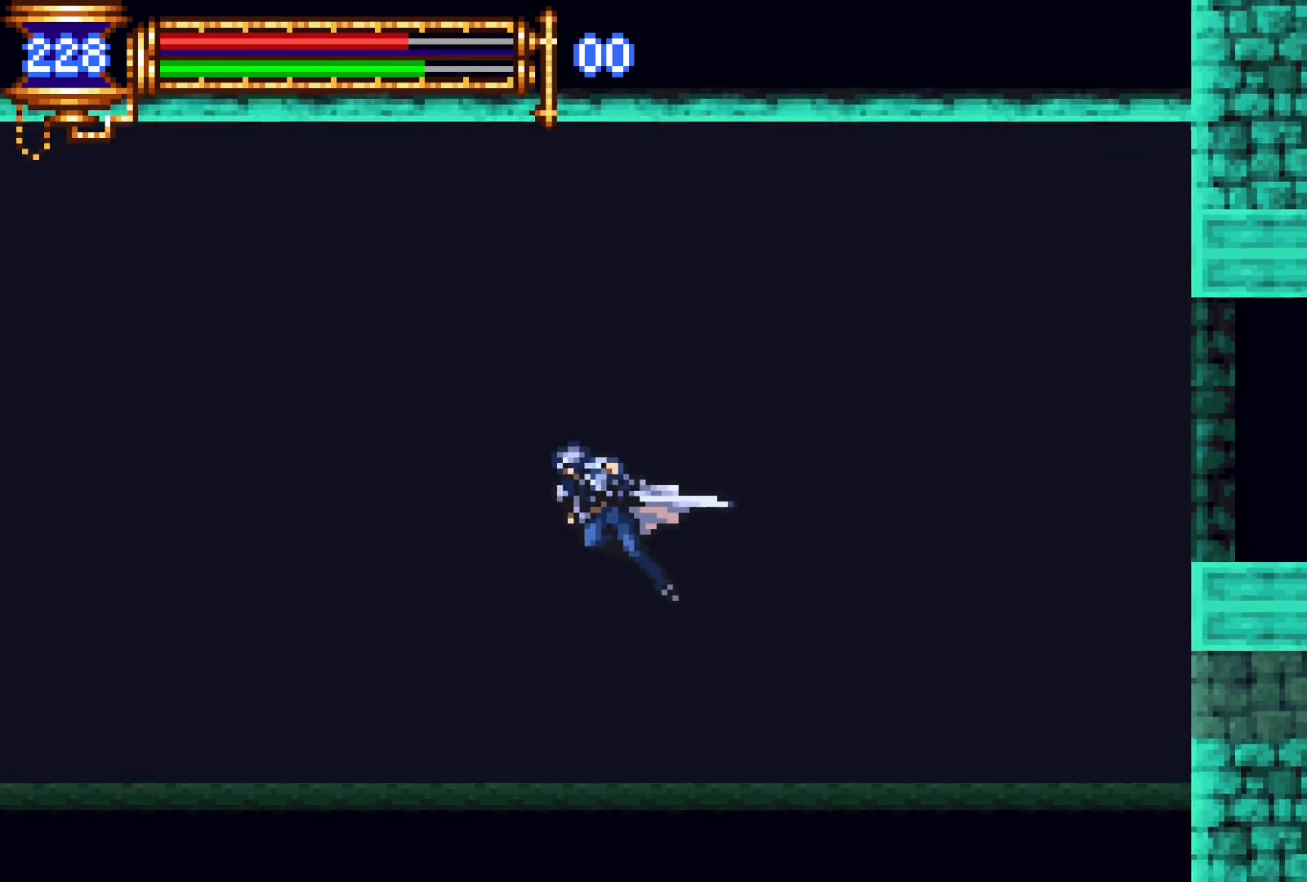
{"dt_ms": 500, "buttons": ["R1", "DPAD_LEFT"], "events": [[500, "CROSS", "up"]]}
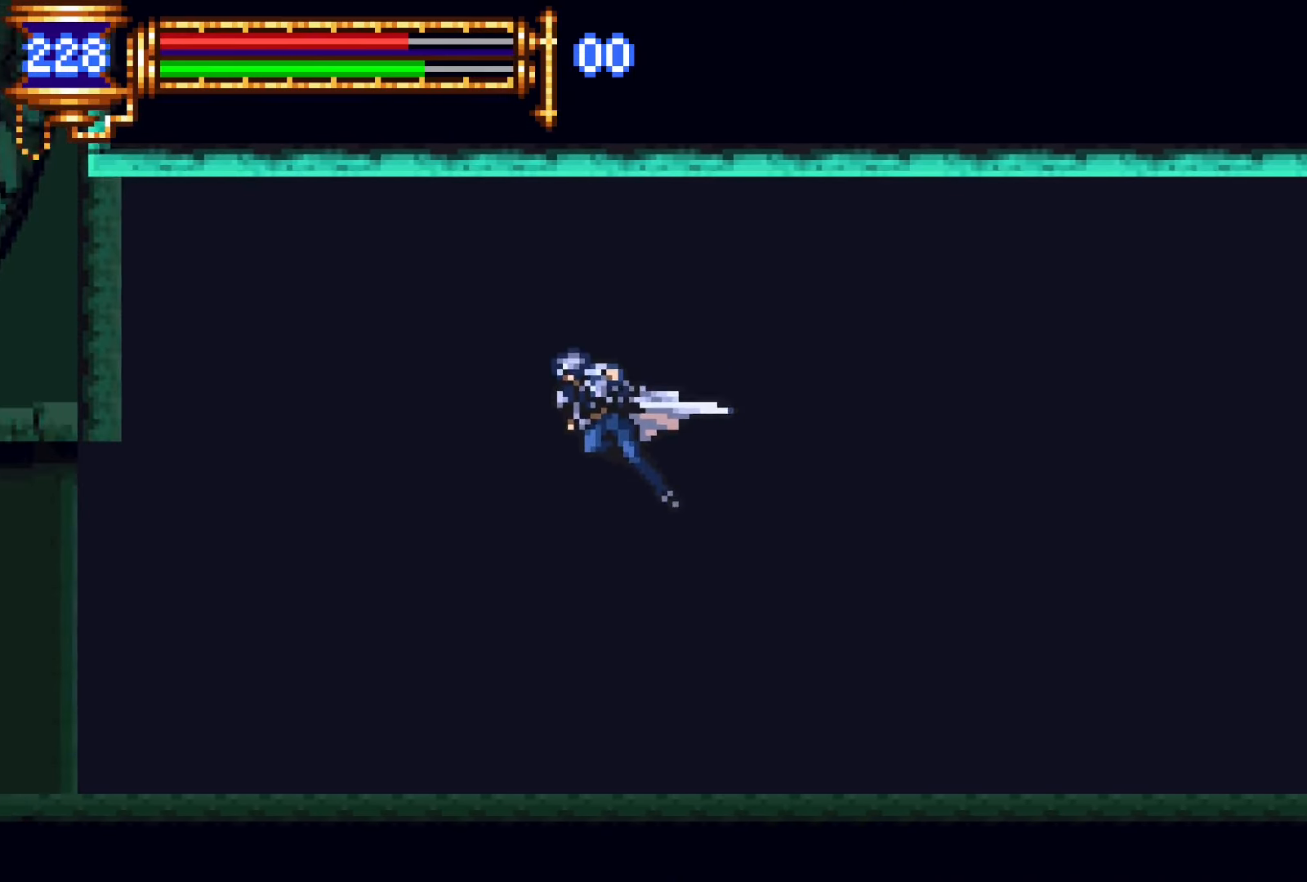
{"dt_ms": 500, "buttons": ["L1", "R1", "DPAD_UP", "DPAD_LEFT"], "events": [[266, "DPAD_UP", "down"], [316, "L1", "down"]]}
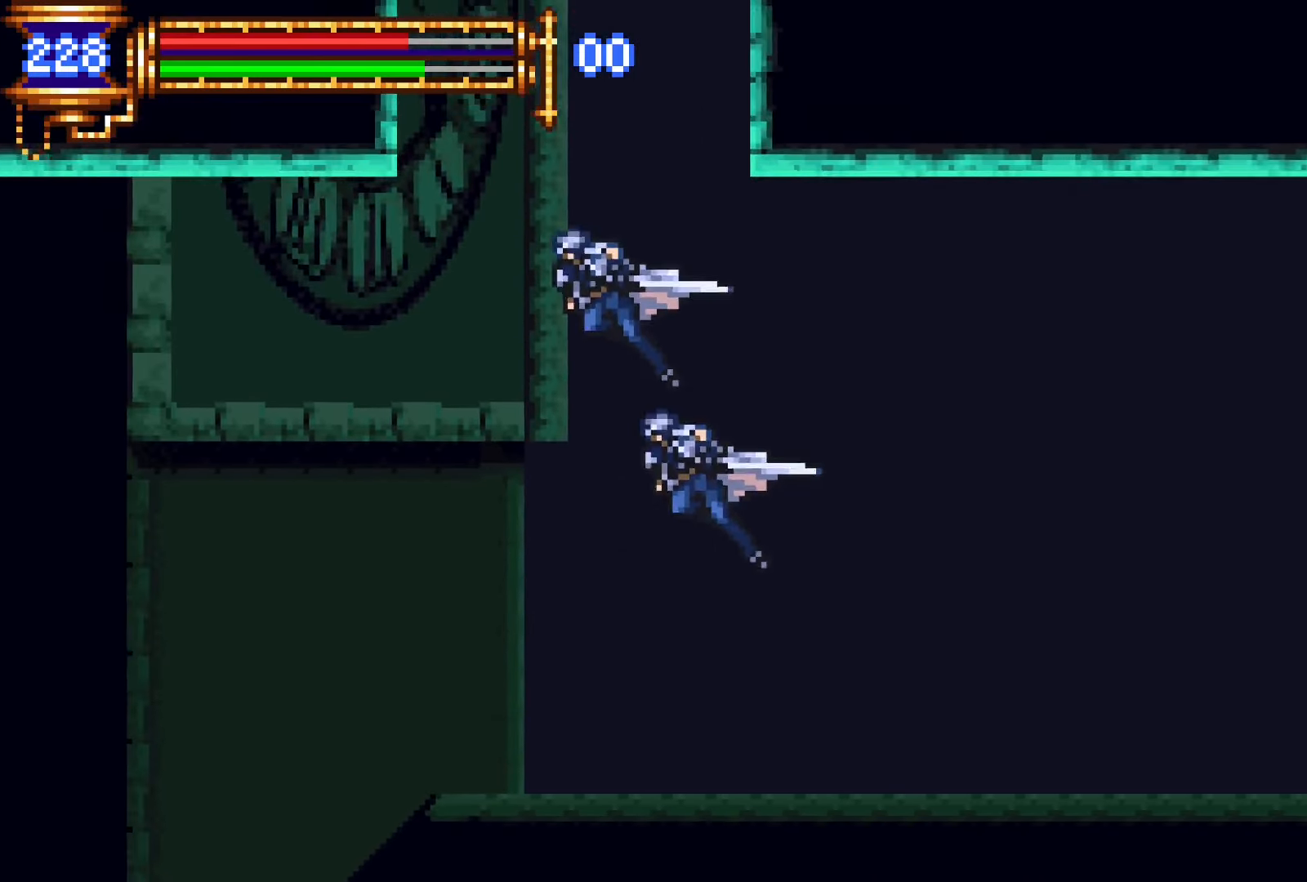
{"dt_ms": 500, "buttons": ["R1", "DPAD_LEFT"], "events": [[366, "DPAD_UP", "up"], [366, "L1", "up"]]}
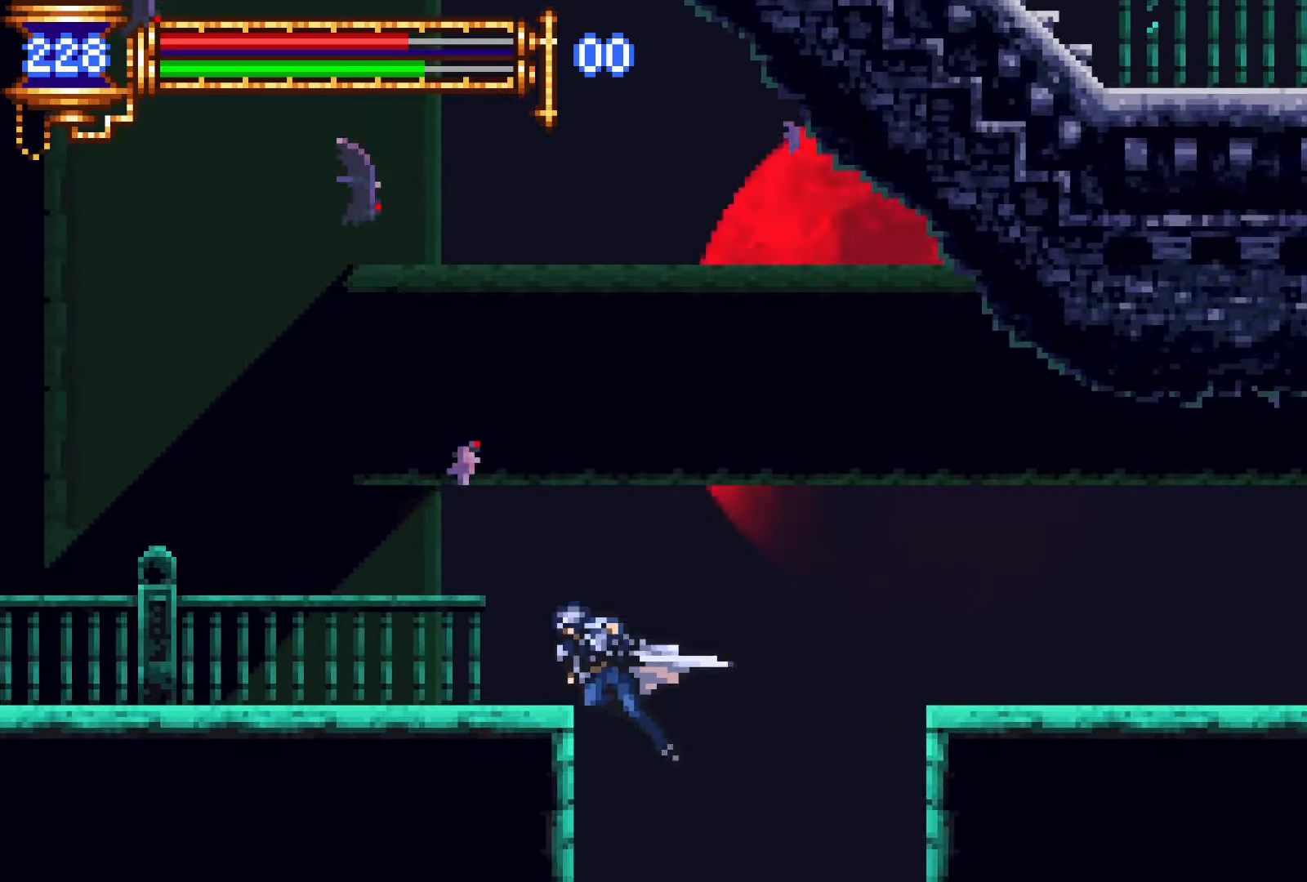
{"dt_ms": 1000, "buttons": ["DPAD_LEFT"]}
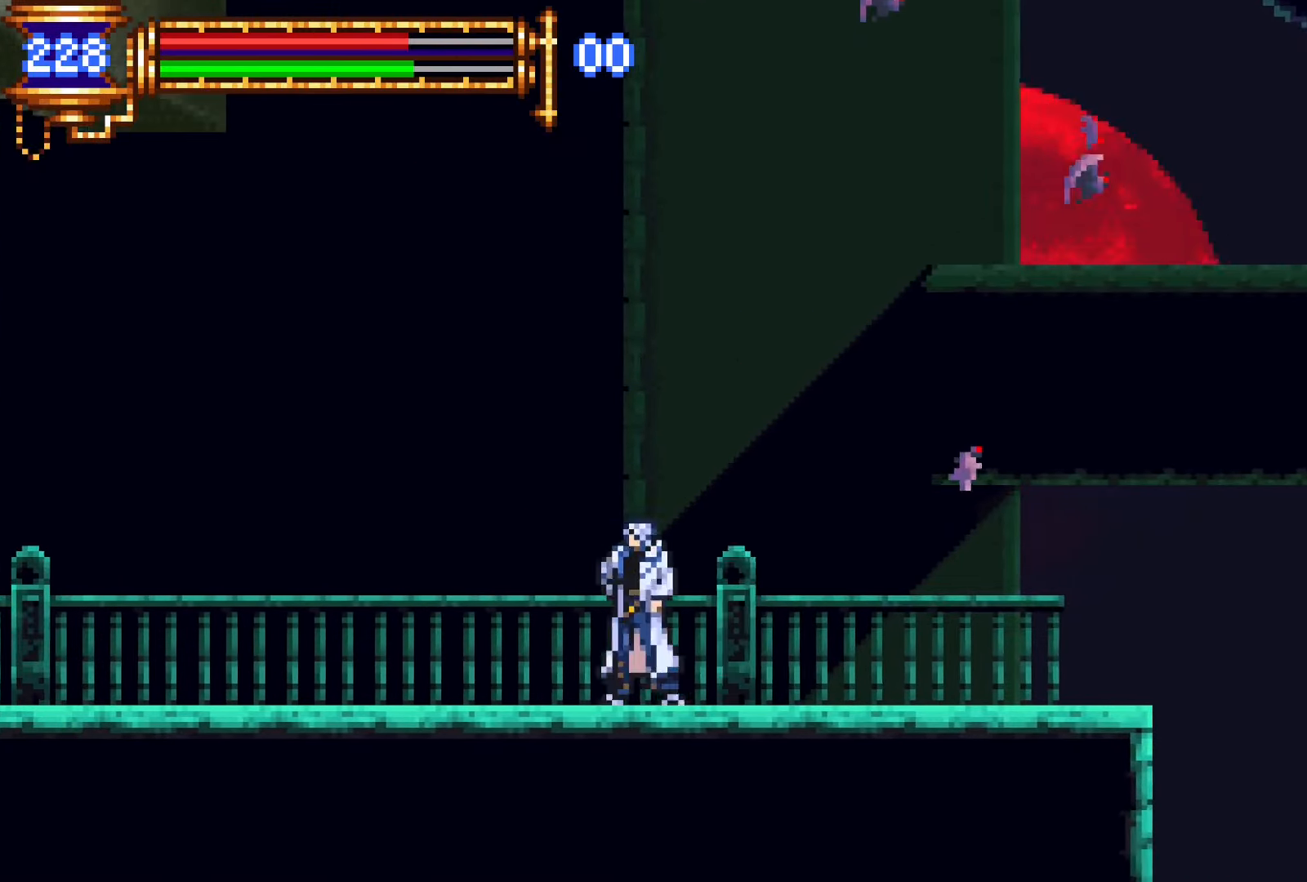
{"dt_ms": 500, "buttons": ["R1", "DPAD_LEFT"], "events": [[166, "R1", "down"], [200, "R1", "up"], [450, "R1", "down"]]}
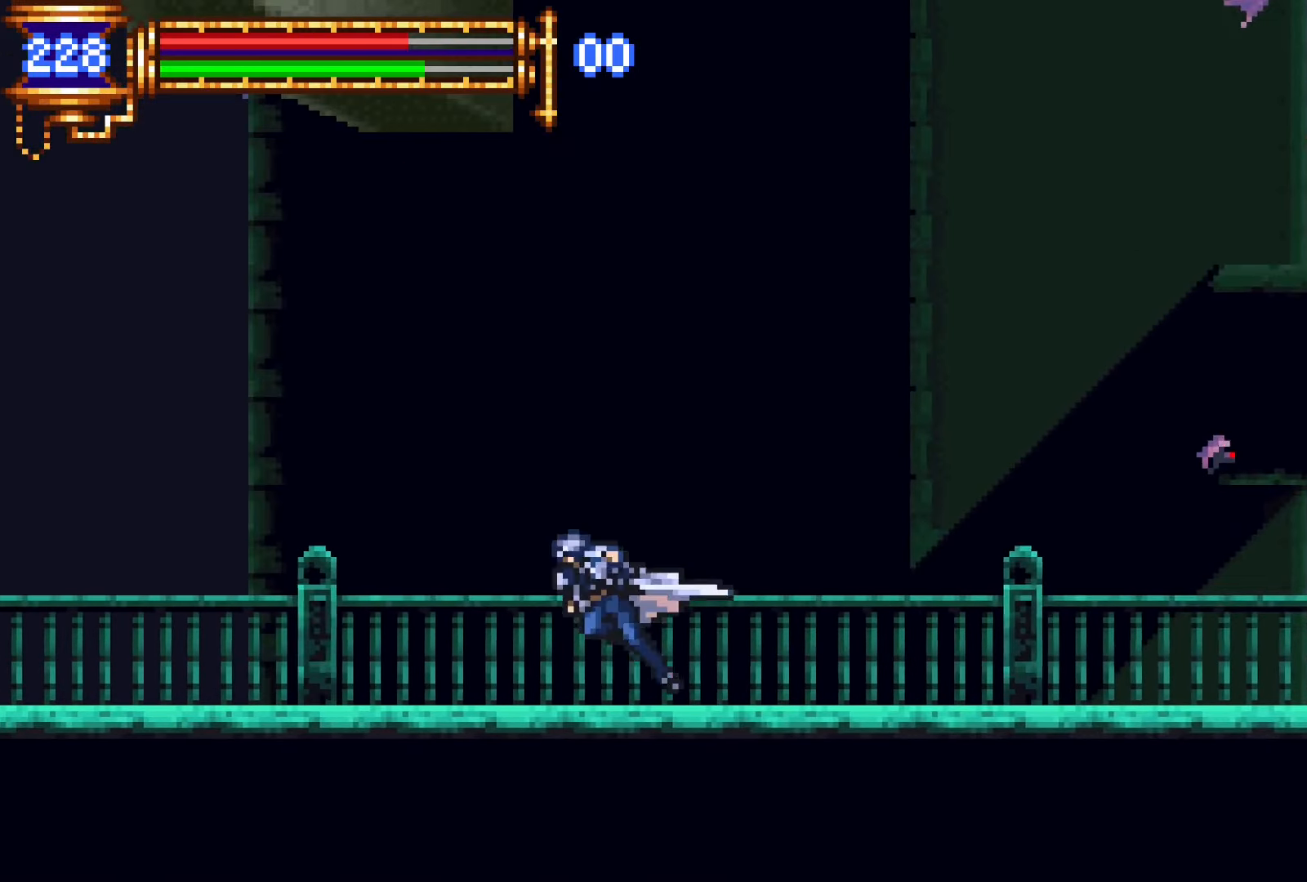
{"dt_ms": 500, "buttons": ["DPAD_LEFT"], "events": [[16, "R1", "up"], [283, "R1", "down"], [333, "R1", "up"]]}
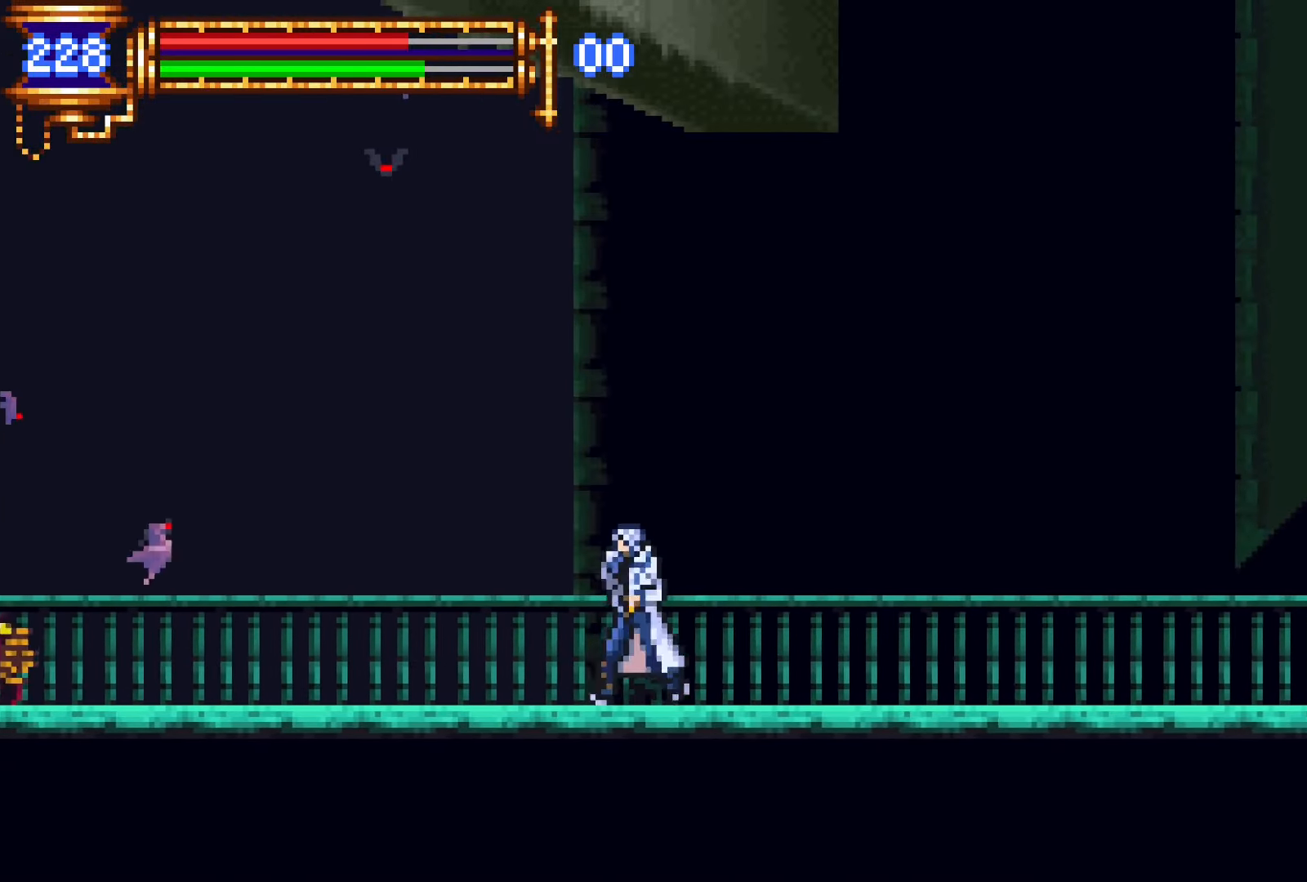
{"dt_ms": 500, "buttons": [], "events": [[100, "DPAD_LEFT", "up"]]}
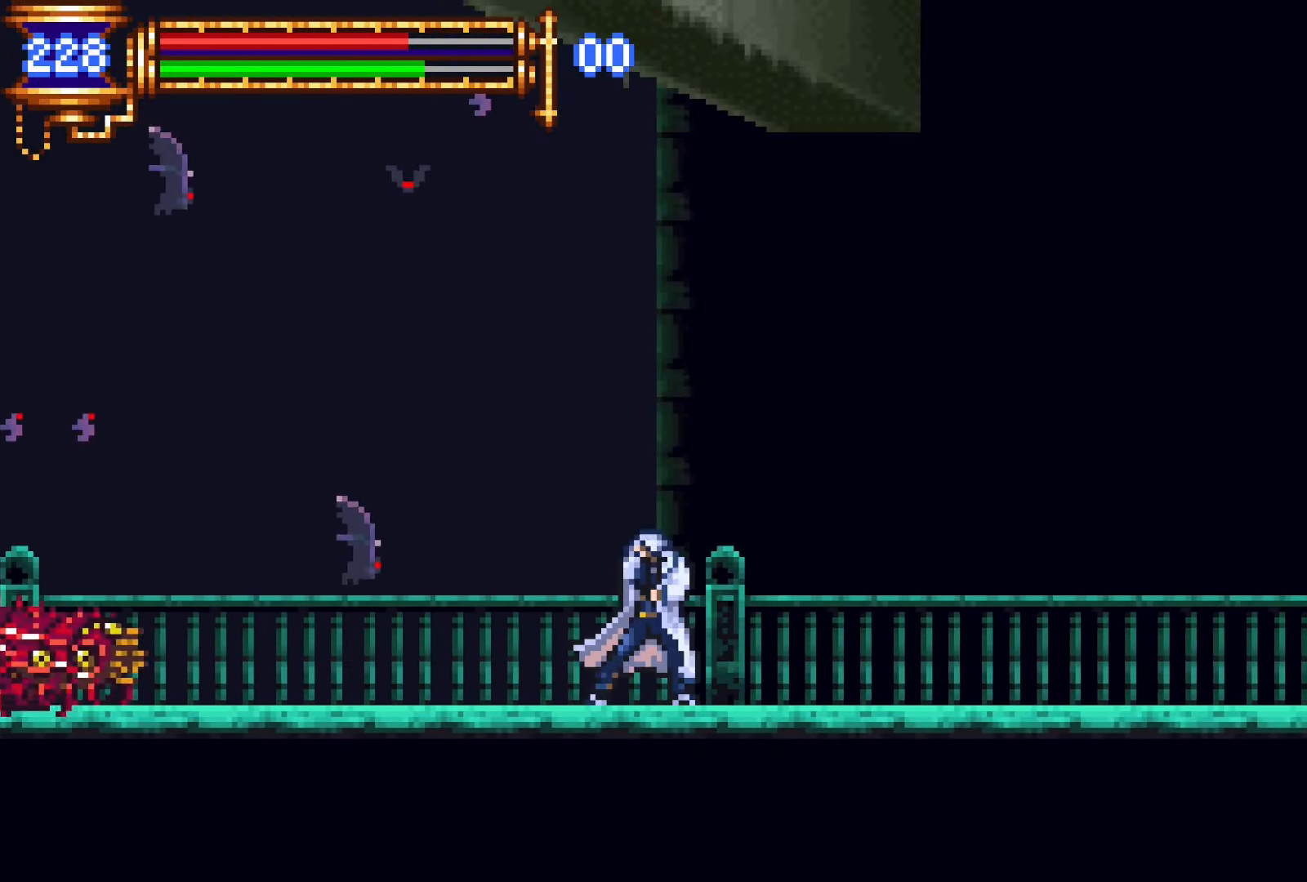
{"dt_ms": 500, "buttons": ["CROSS", "R1", "DPAD_LEFT"], "events": [[33, "DPAD_LEFT", "down"], [83, "CROSS", "down"], [83, "R1", "down"]]}
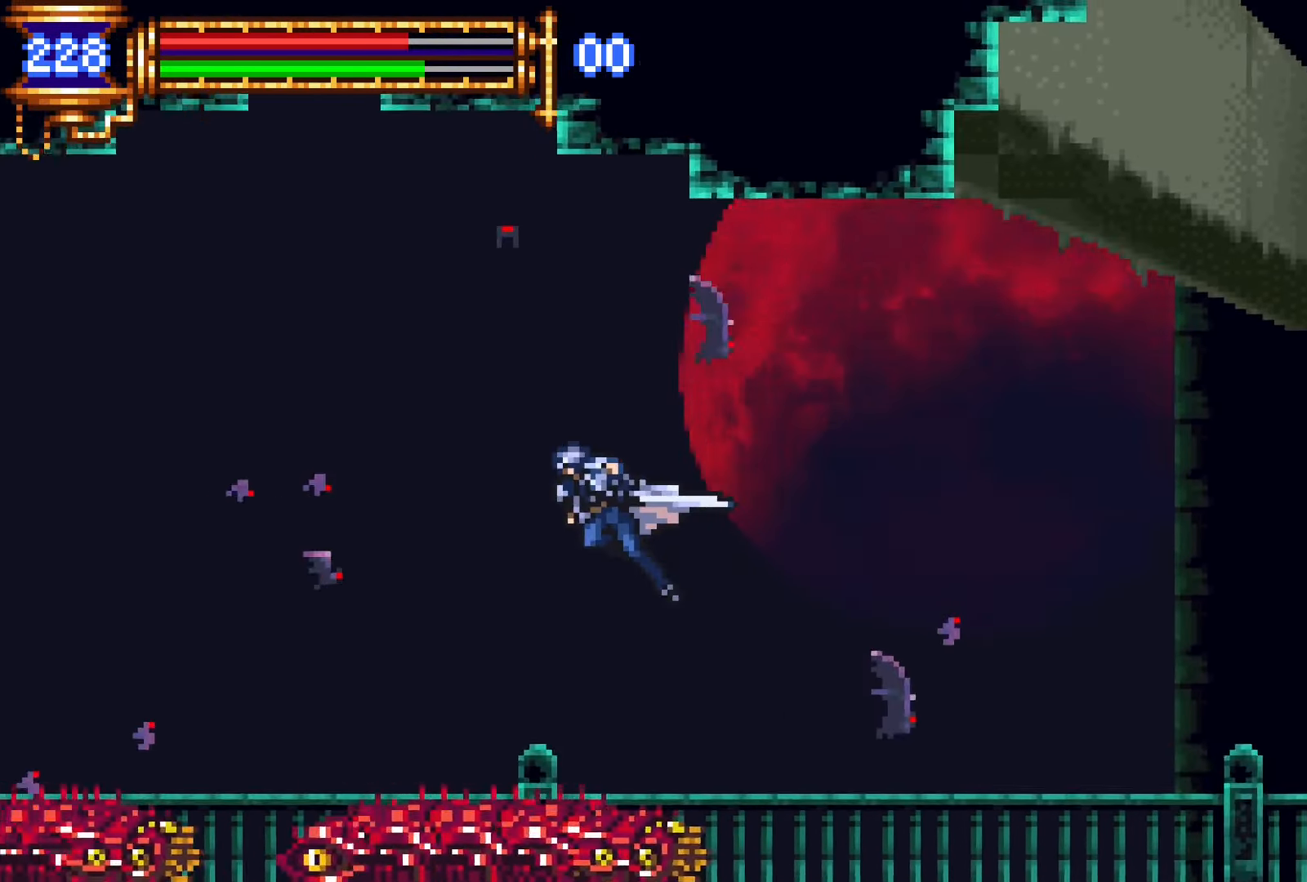
{"dt_ms": 500, "buttons": ["R1", "DPAD_LEFT"], "events": [[66, "CROSS", "up"], [316, "CROSS", "down"], [433, "CROSS", "up"]]}
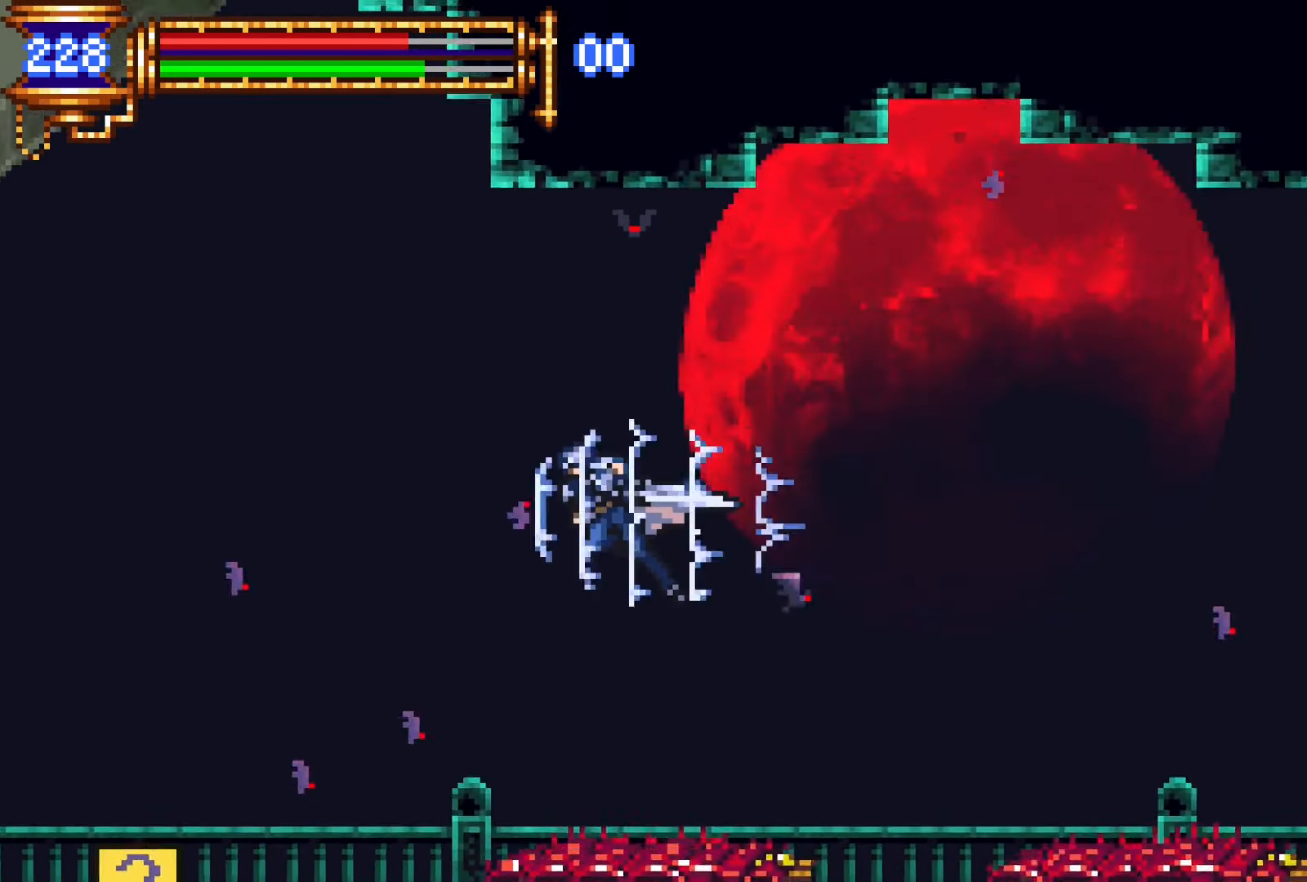
{"dt_ms": 500, "buttons": ["DPAD_LEFT"], "events": [[183, "R1", "up"]]}
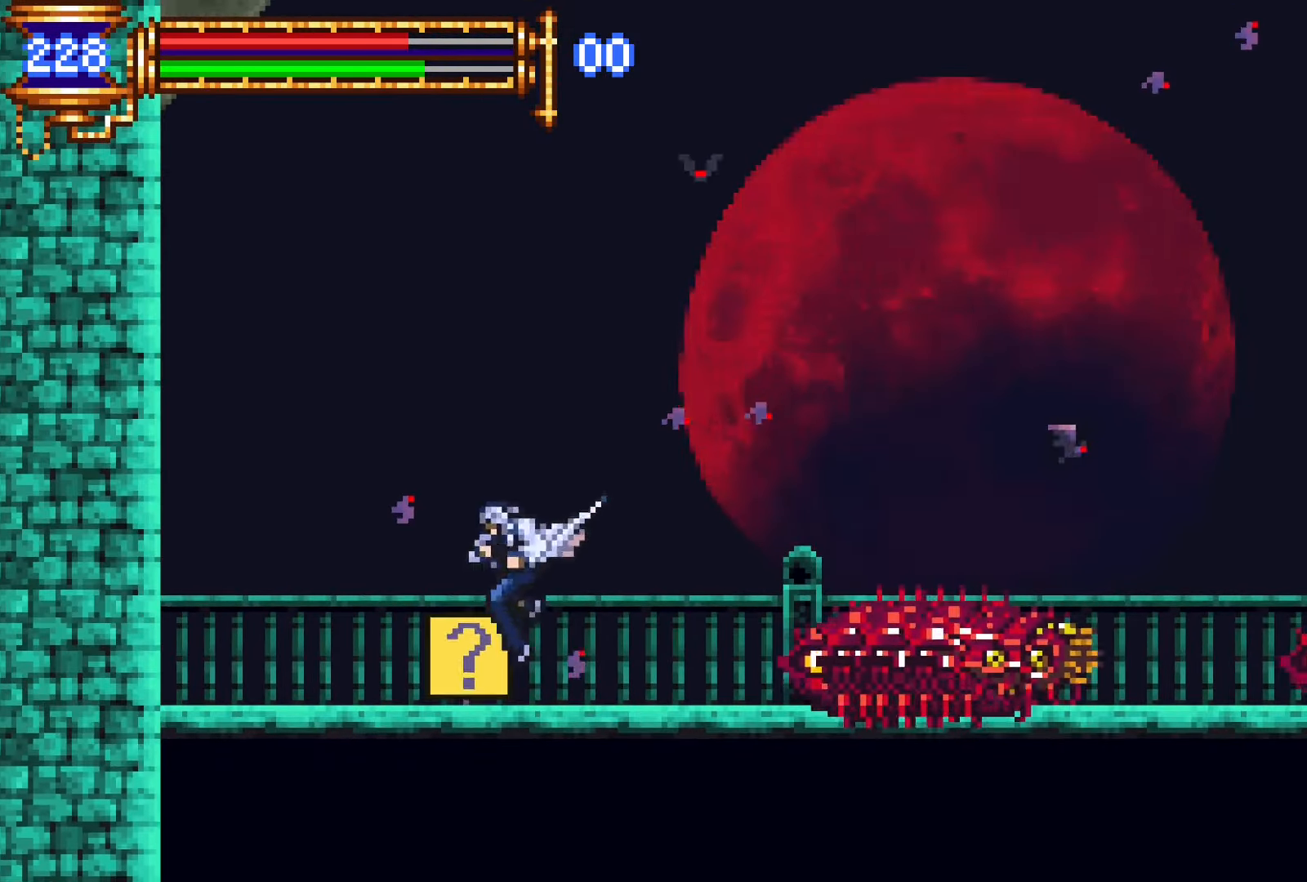
{"dt_ms": 500, "buttons": ["CROSS", "R1", "DPAD_RIGHT"], "events": [[66, "DPAD_LEFT", "up"], [150, "CROSS", "down"], [150, "R1", "down"], [183, "DPAD_RIGHT", "down"]]}
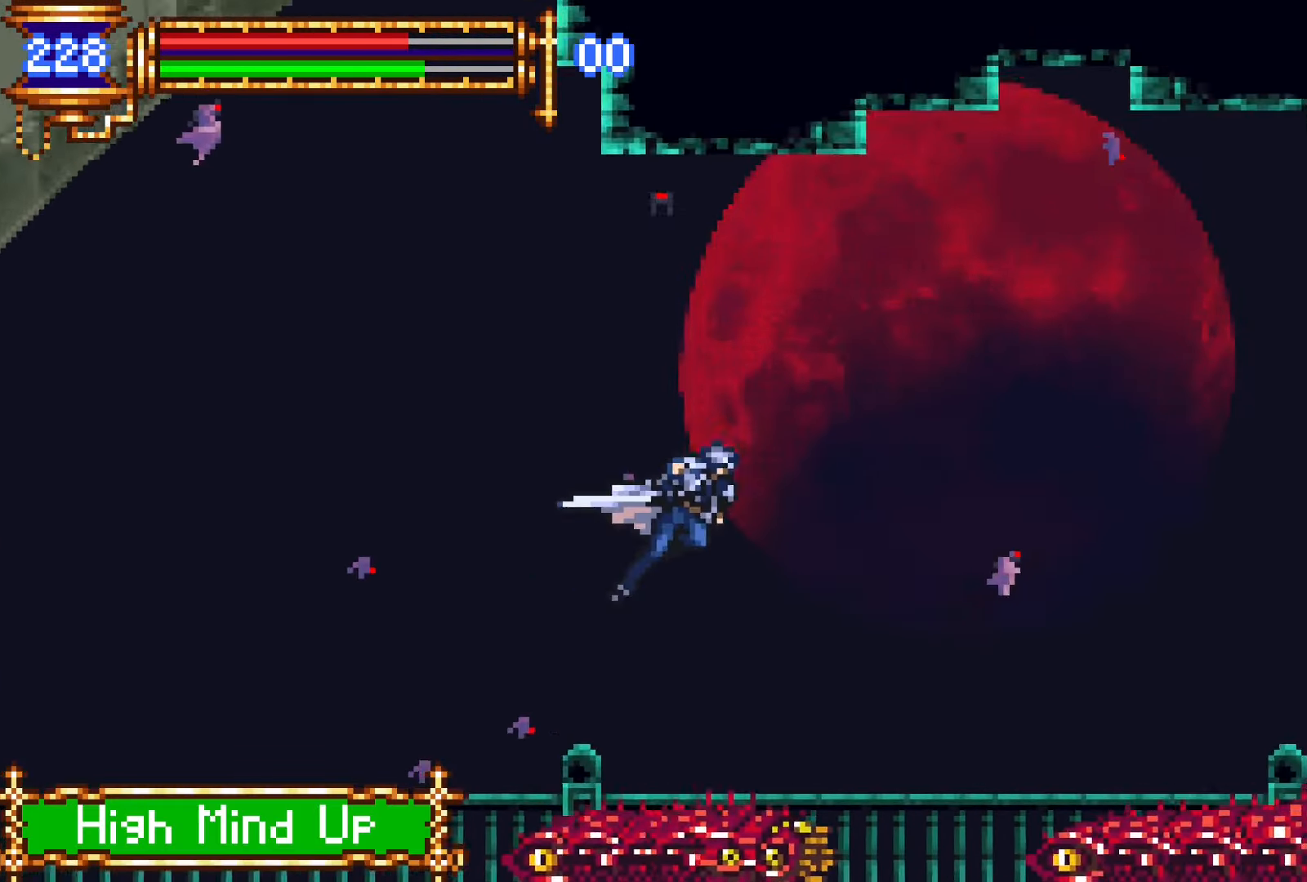
{"dt_ms": 500, "buttons": ["R1", "DPAD_RIGHT"], "events": [[83, "CROSS", "up"], [266, "CROSS", "down"], [450, "CROSS", "up"]]}
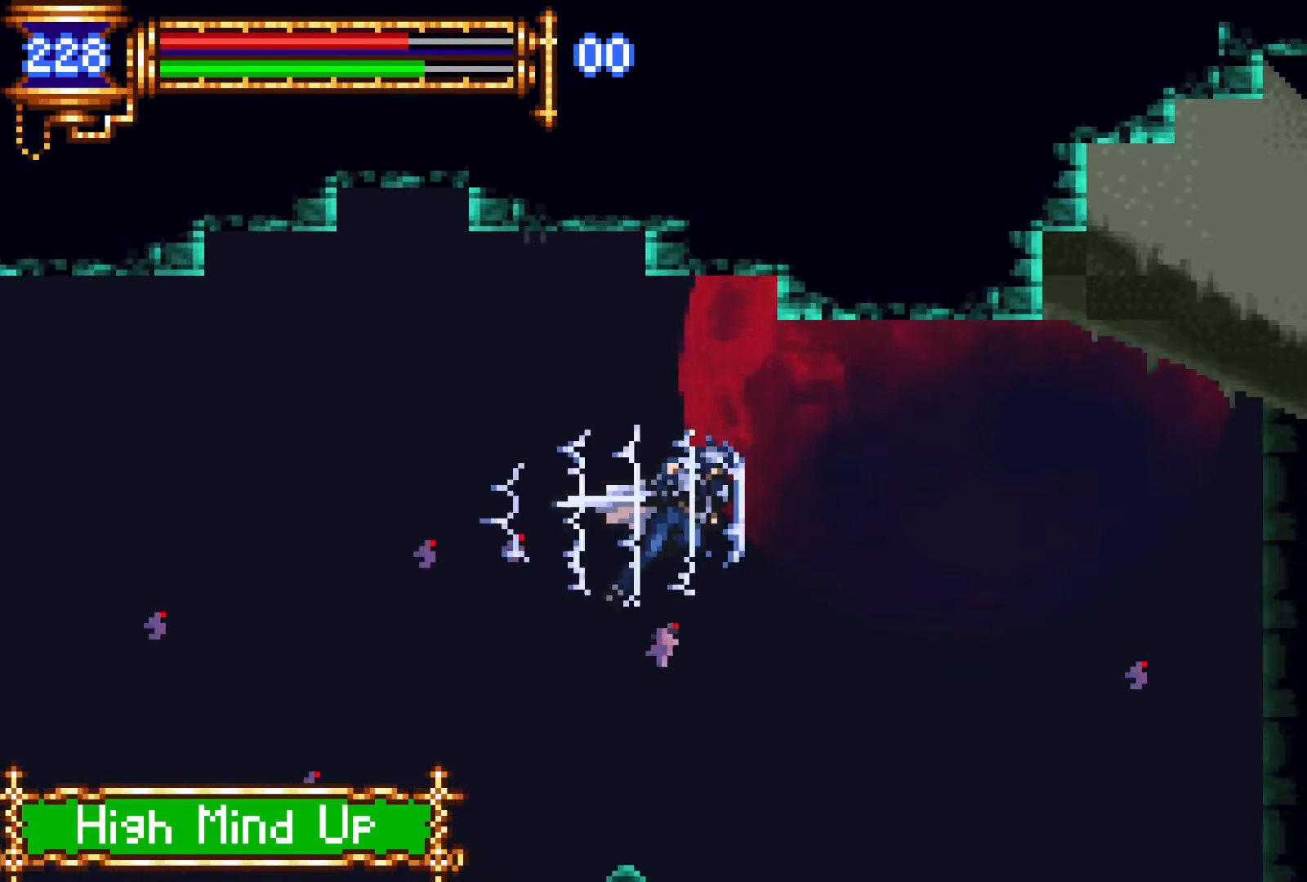
{"dt_ms": 500, "buttons": ["R1", "DPAD_RIGHT"], "events": []}
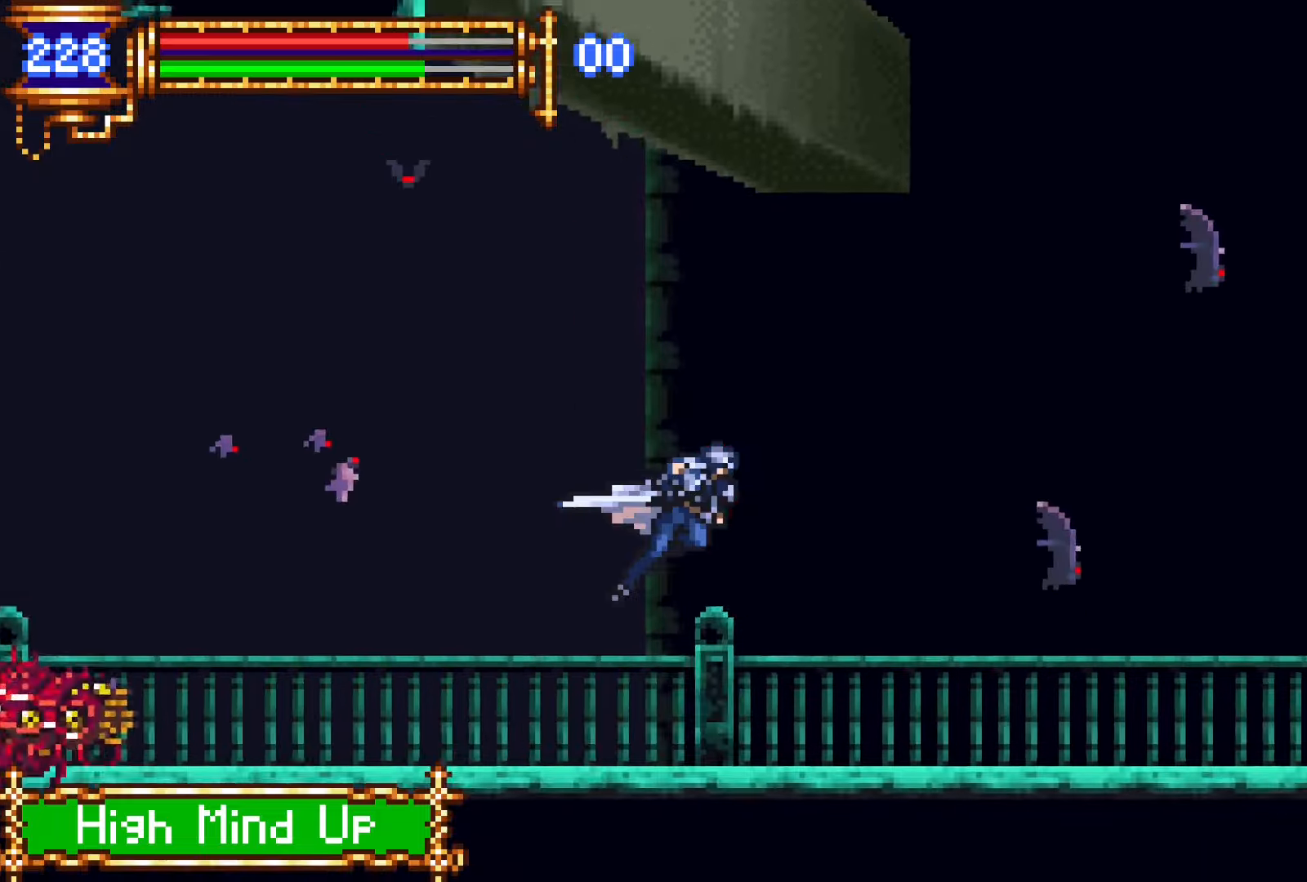
{"dt_ms": 500, "buttons": ["R1", "DPAD_RIGHT"]}
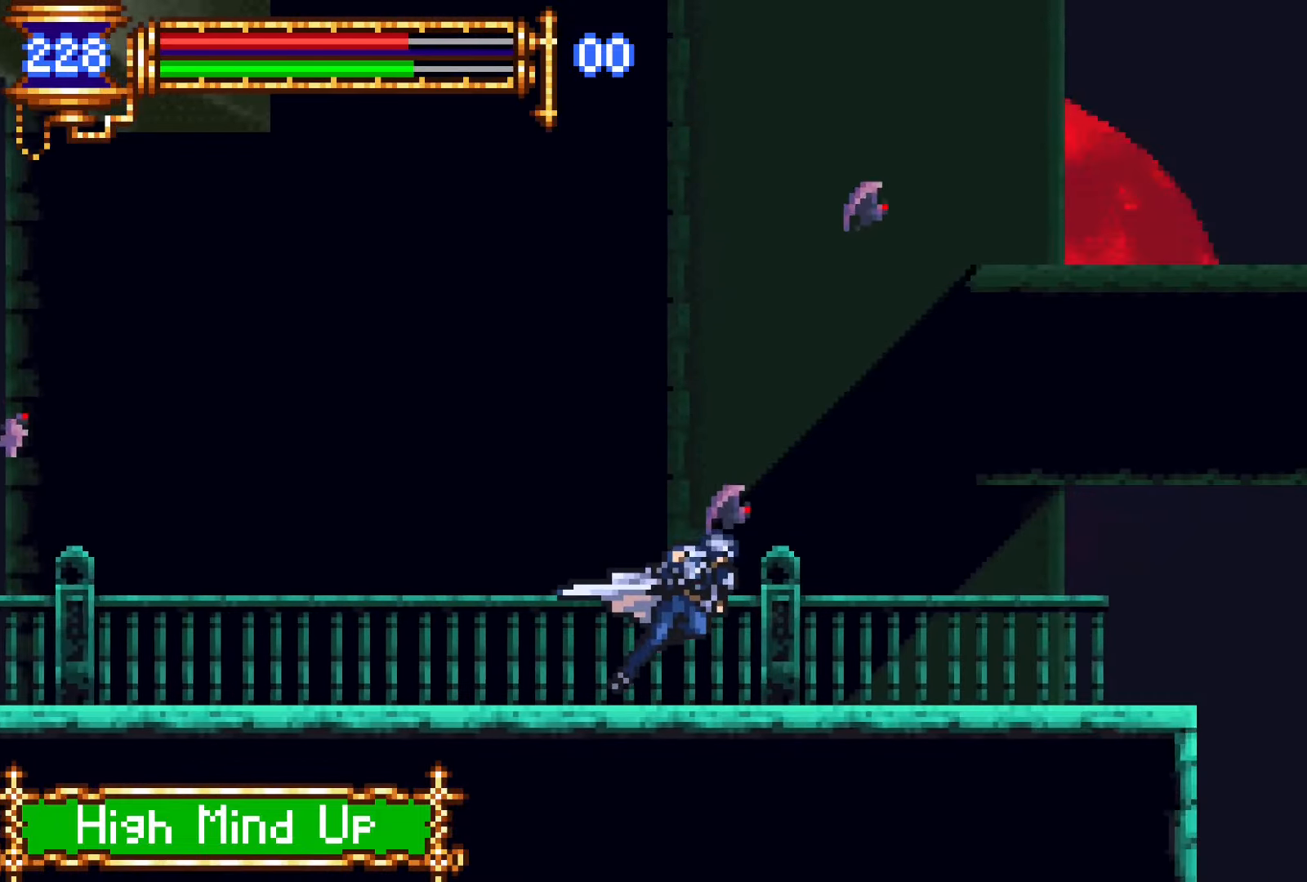
{"dt_ms": 500, "buttons": ["R1", "DPAD_RIGHT"], "events": []}
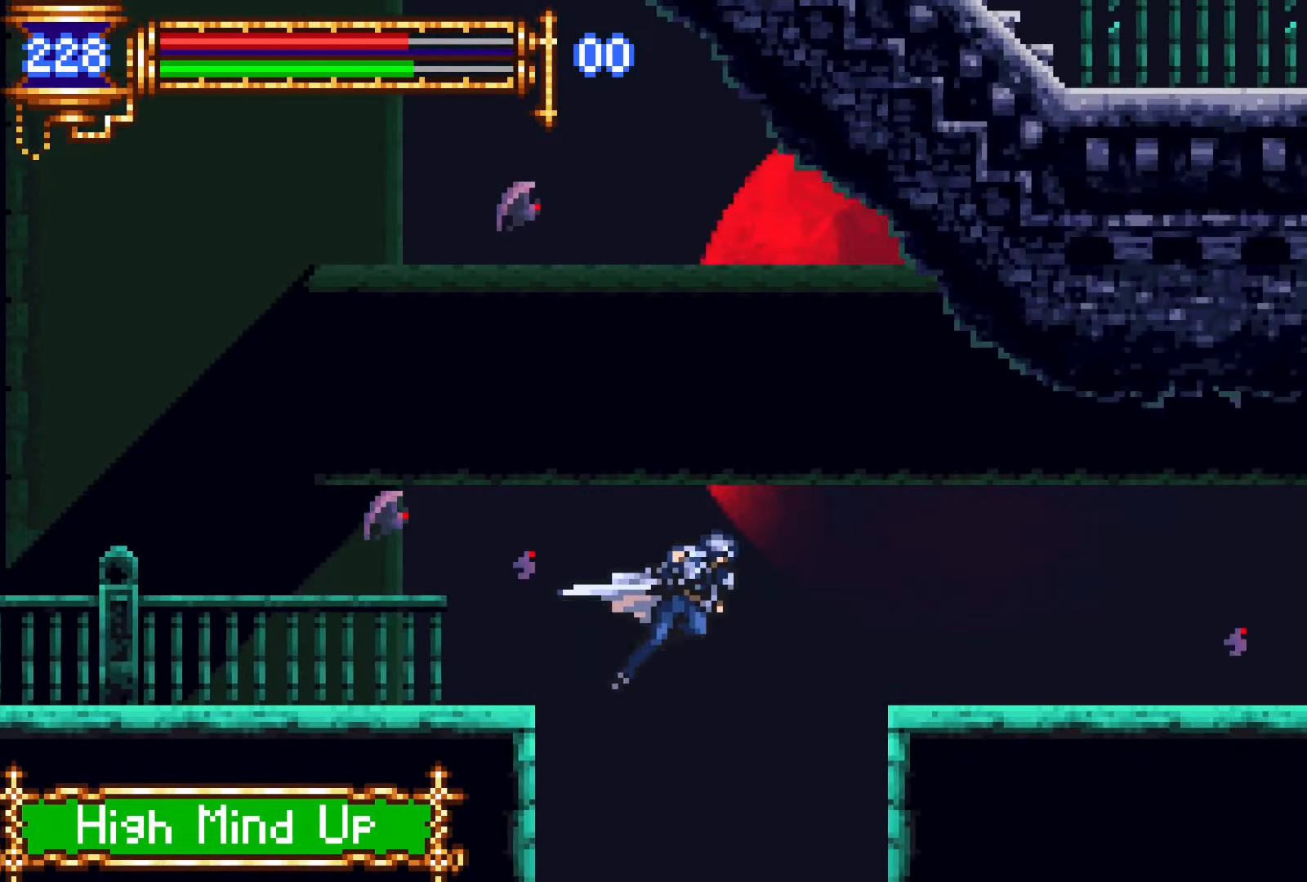
{"dt_ms": 500, "buttons": ["R1", "DPAD_RIGHT"], "events": []}
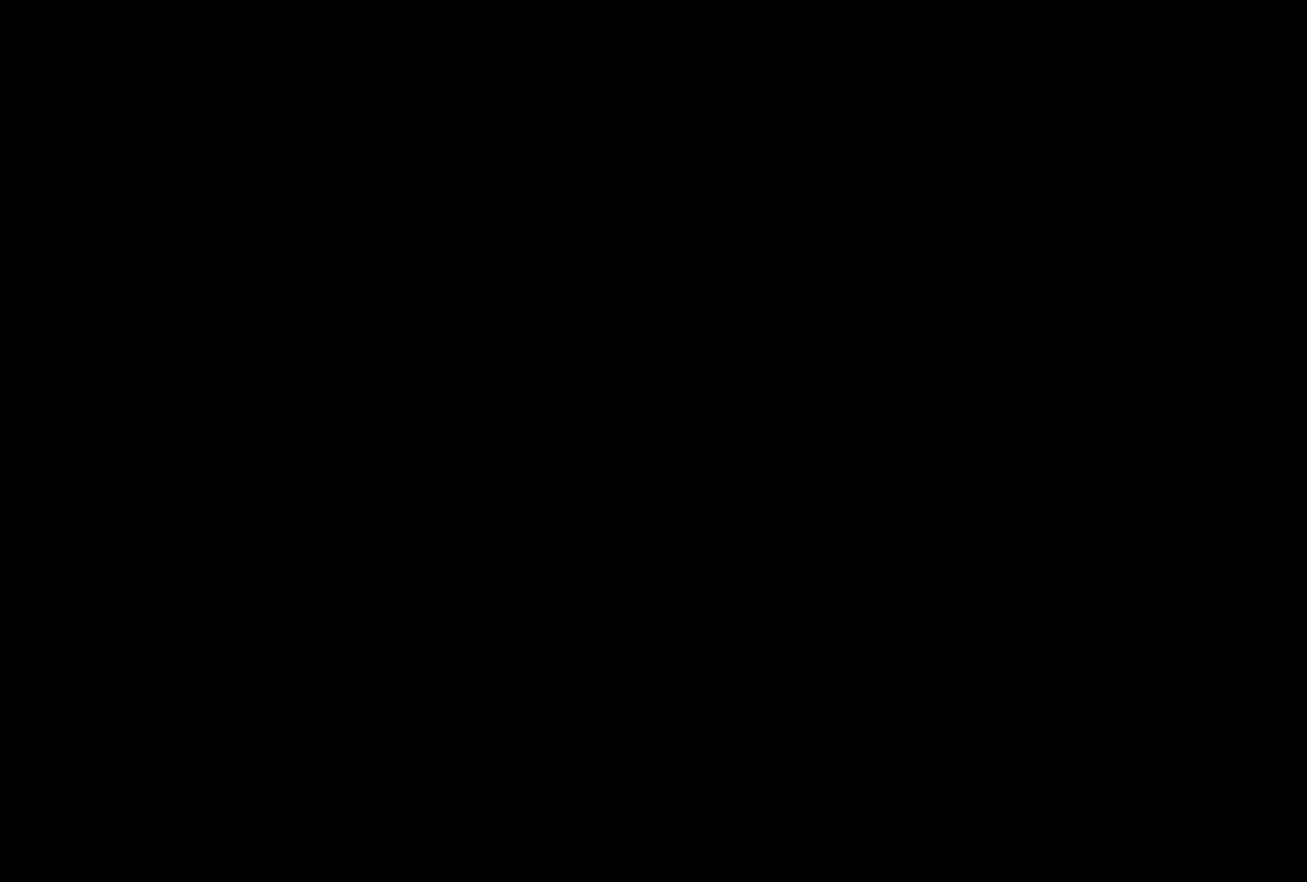
{"dt_ms": 500, "buttons": ["CROSS", "R1", "DPAD_RIGHT"], "events": [[433, "CROSS", "down"]]}
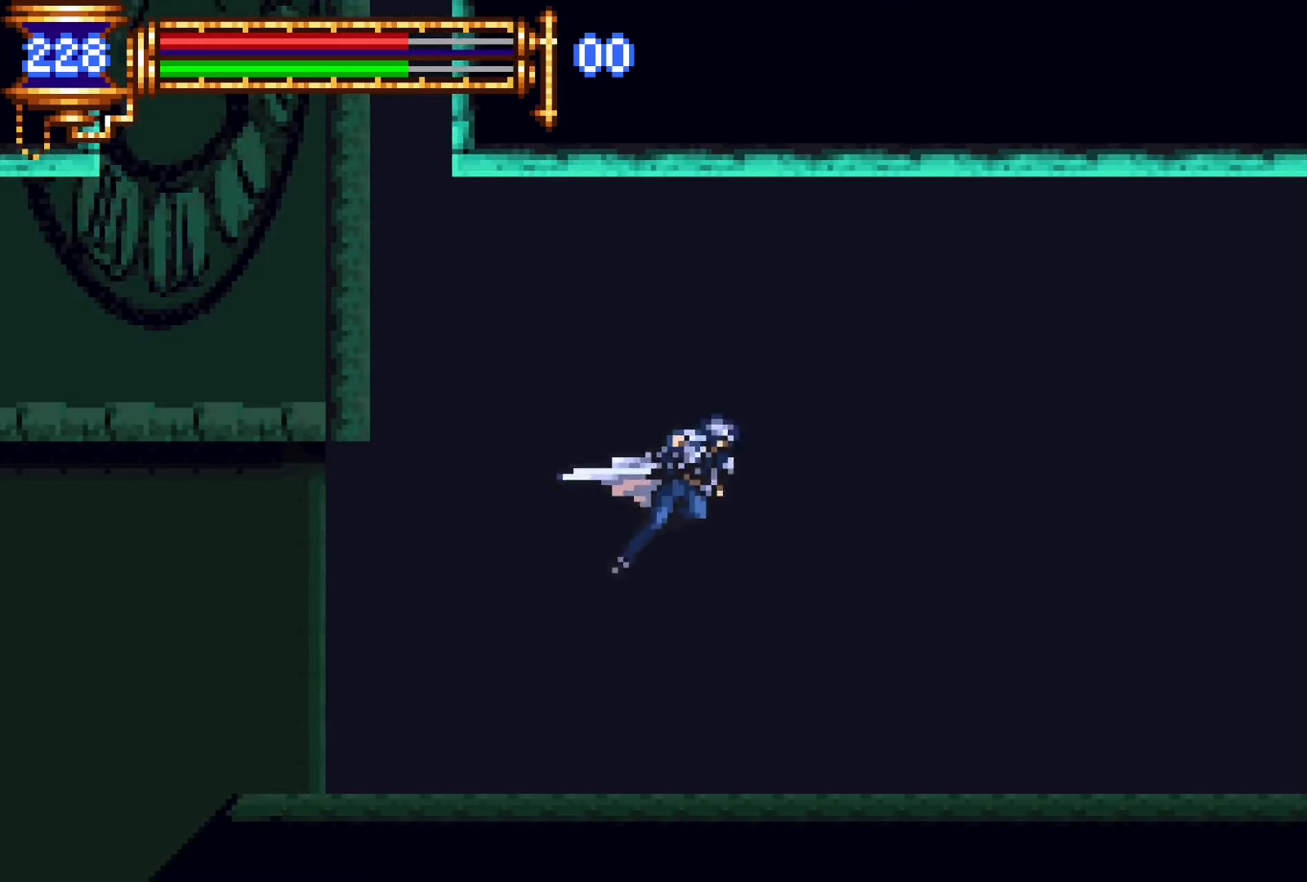
{"dt_ms": 500, "buttons": ["R1", "DPAD_RIGHT"], "events": [[16, "CROSS", "up"]]}
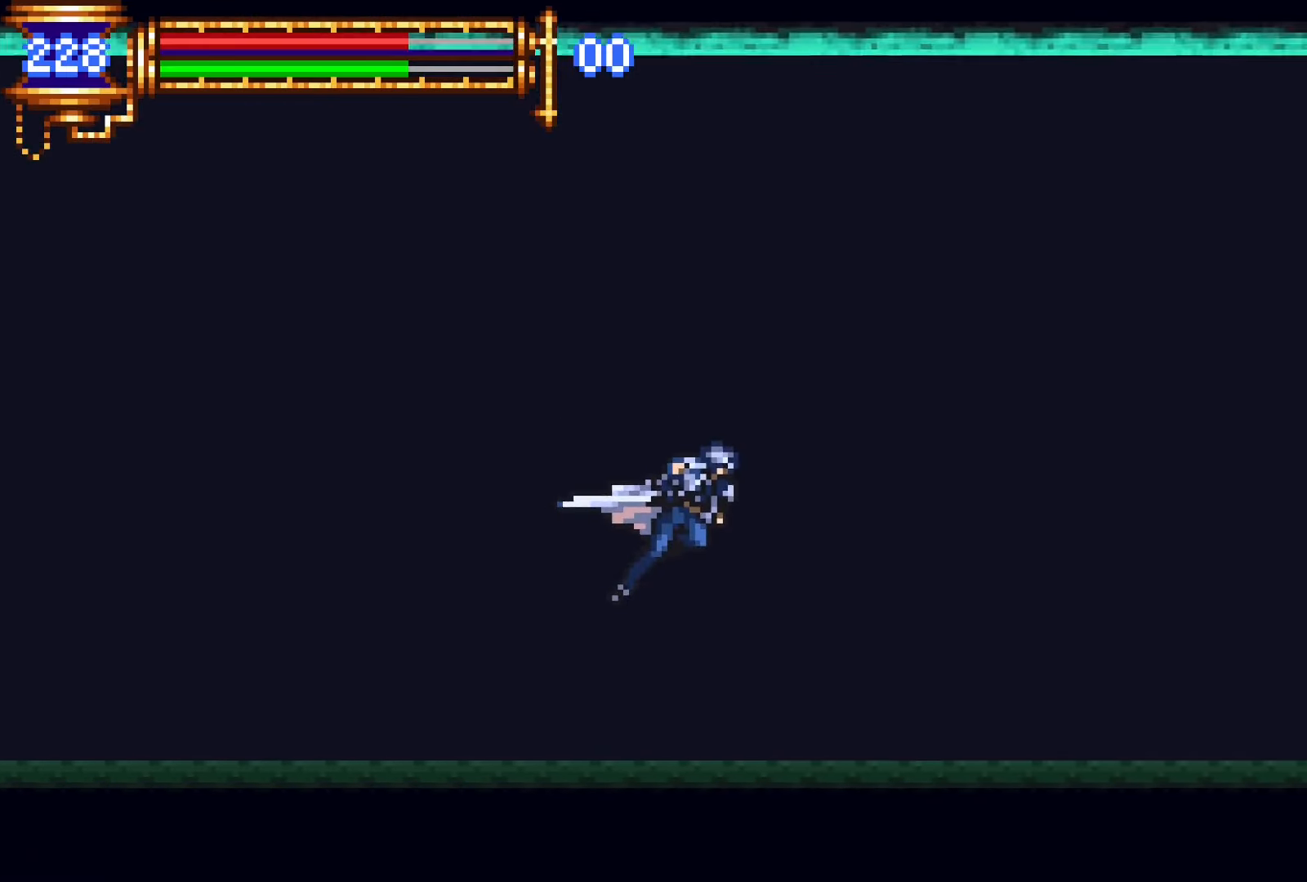
{"dt_ms": 500, "buttons": ["R1", "DPAD_RIGHT"], "events": [[116, "L1", "down"], [450, "L1", "up"]]}
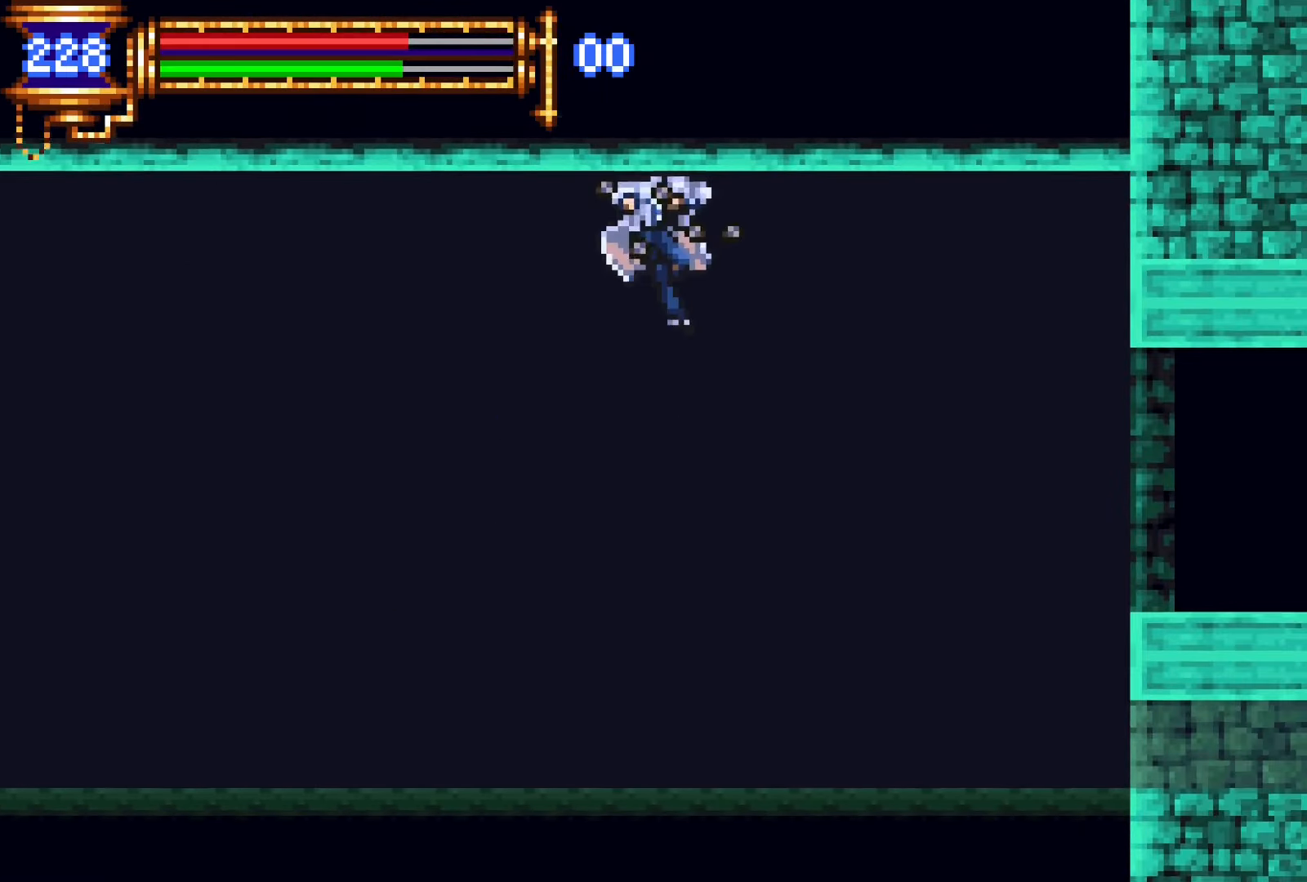
{"dt_ms": 500, "buttons": ["R1", "DPAD_RIGHT"], "events": []}
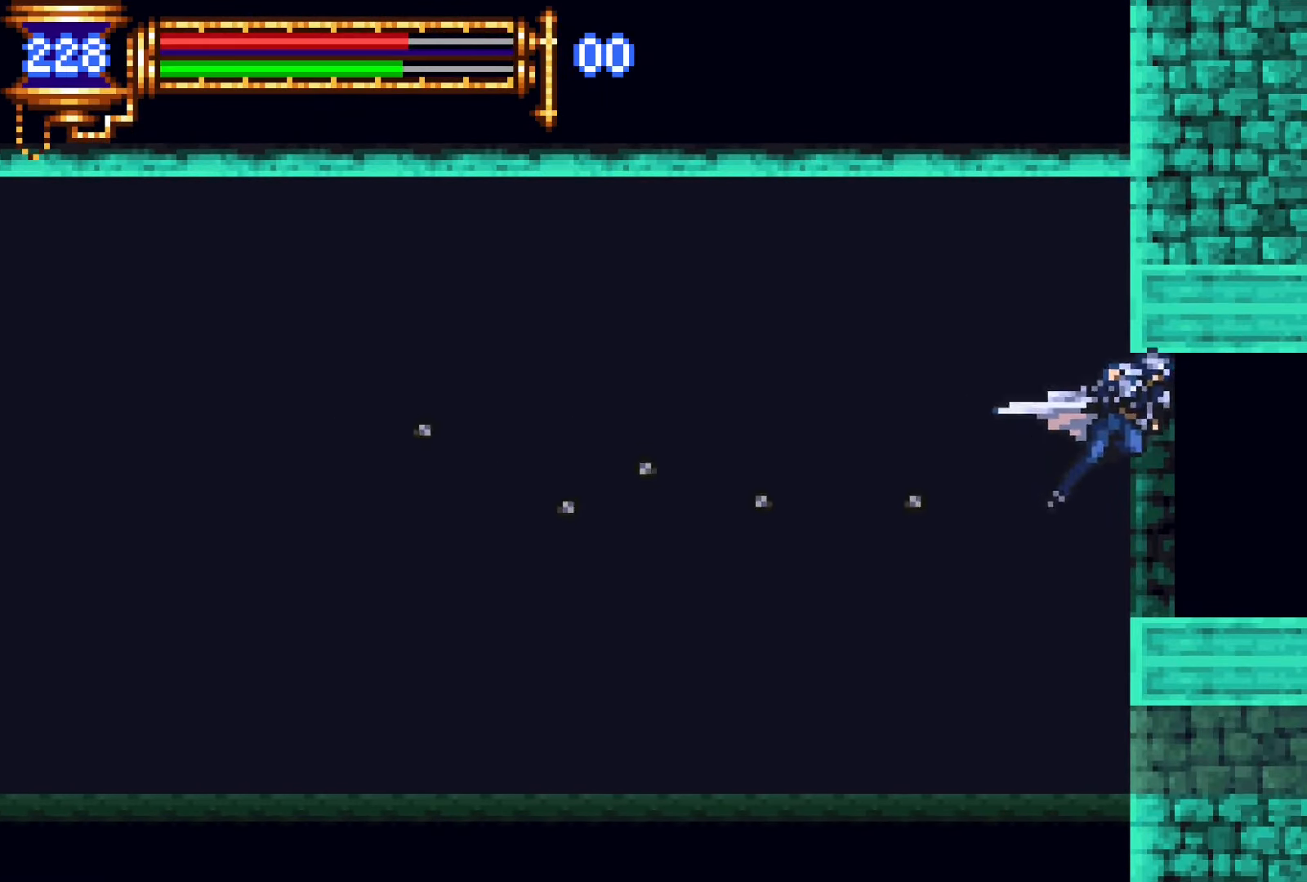
{"dt_ms": 500, "buttons": ["DPAD_RIGHT"], "events": [[133, "R1", "up"]]}
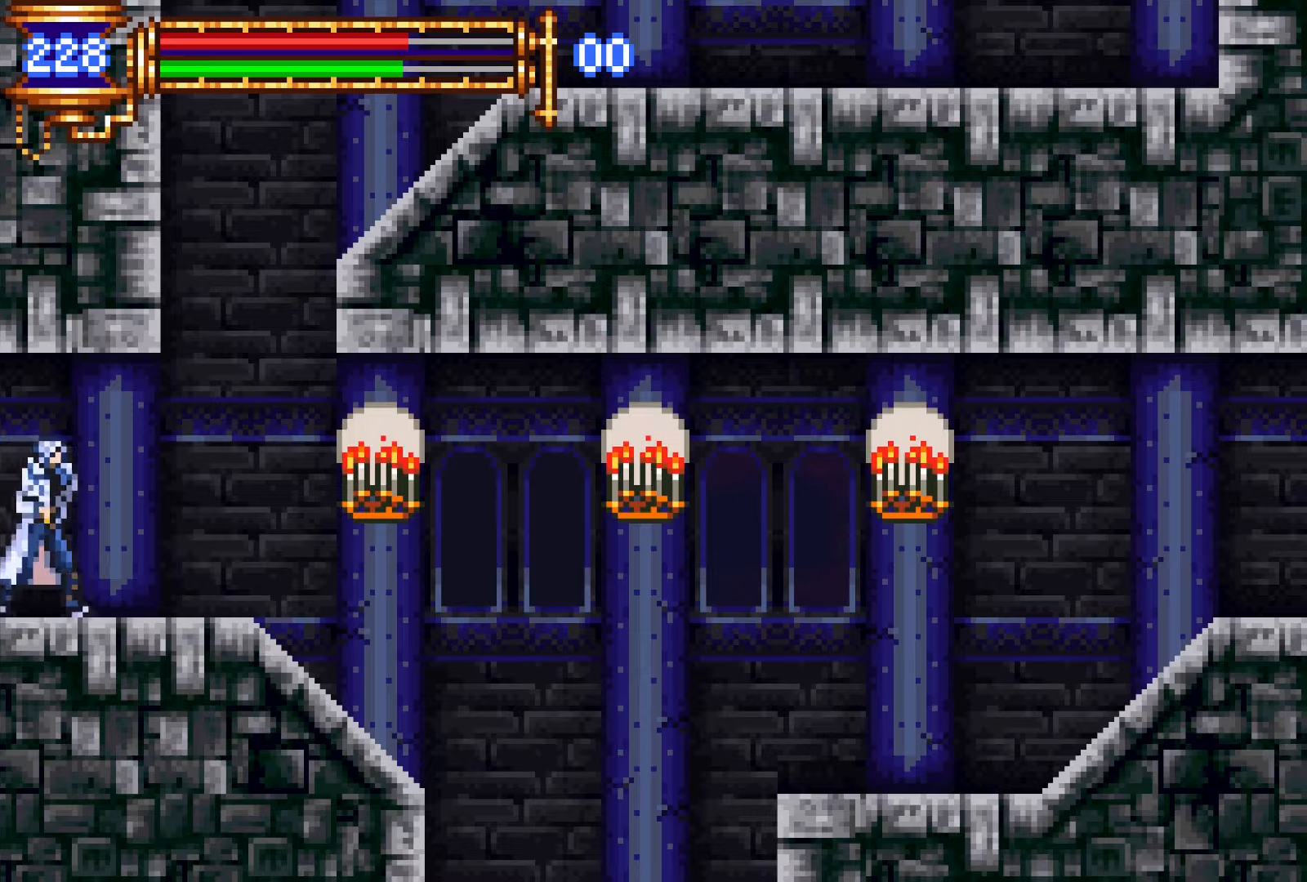
{"dt_ms": 500, "buttons": ["R1", "DPAD_RIGHT"], "events": [[116, "R1", "down"], [316, "CROSS", "down"], [400, "CROSS", "up"]]}
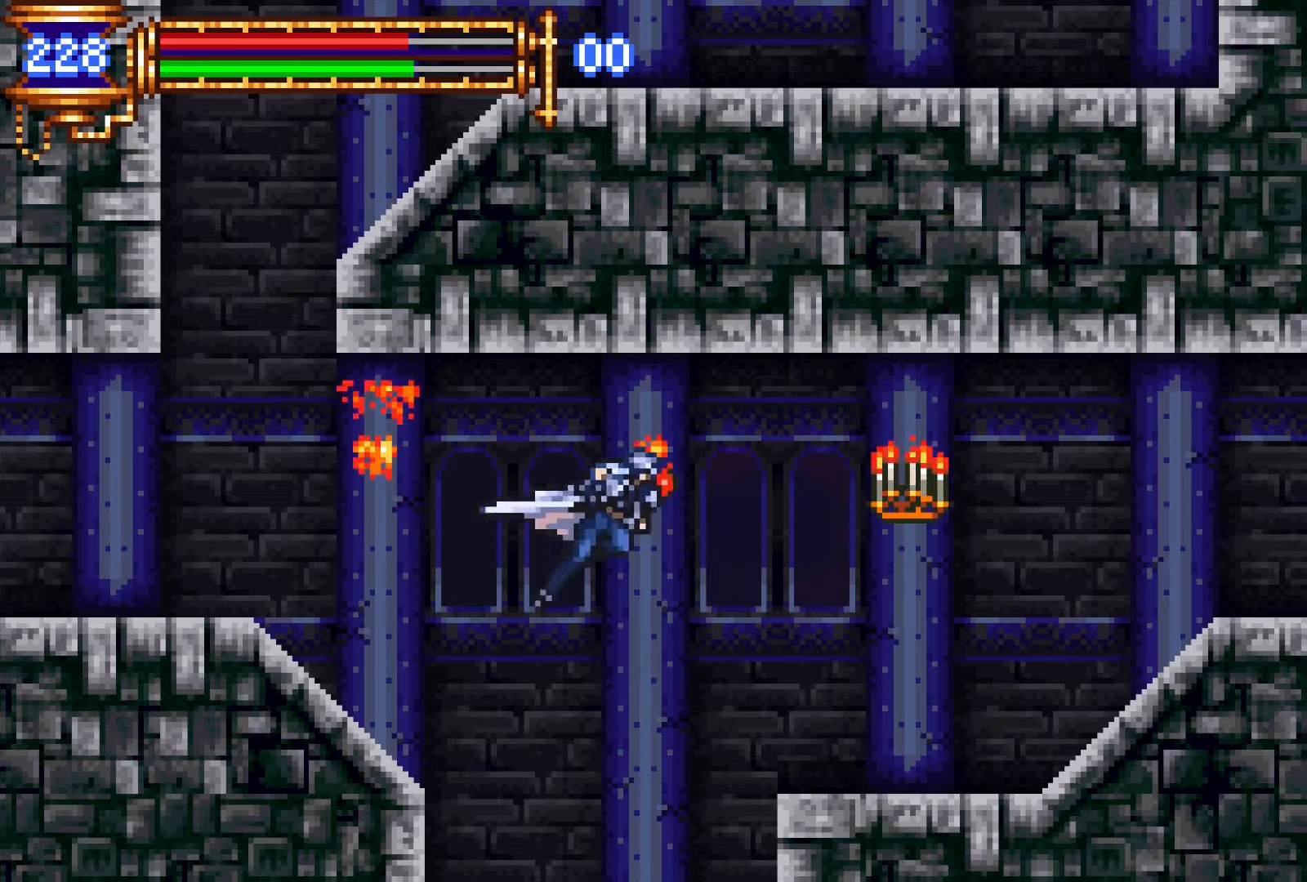
{"dt_ms": 500, "buttons": ["DPAD_RIGHT"], "events": [[183, "CROSS", "down"], [233, "CROSS", "up"], [316, "R1", "up"]]}
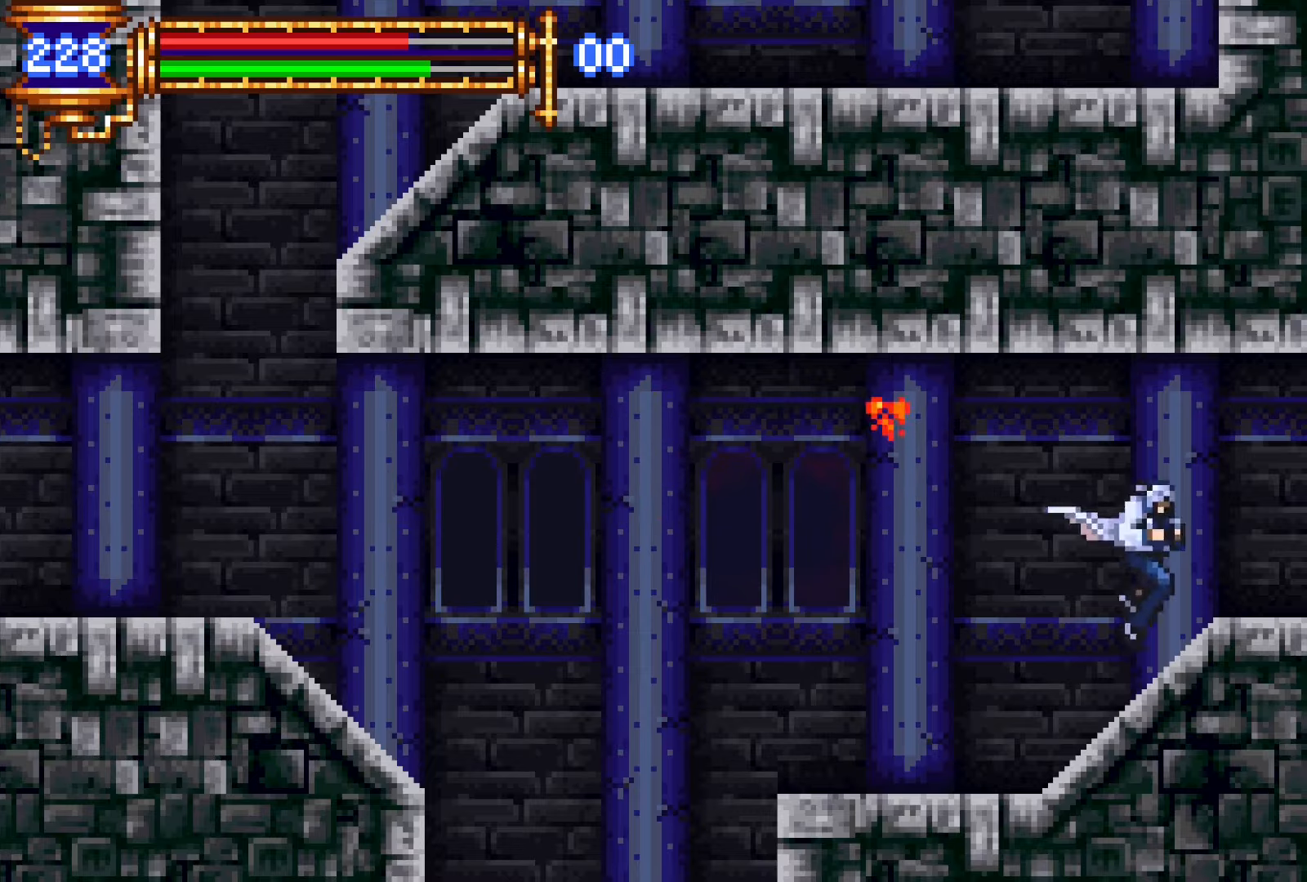
{"dt_ms": 500, "buttons": ["R1", "DPAD_LEFT"], "events": [[33, "DPAD_RIGHT", "up"], [100, "DPAD_LEFT", "down"], [133, "R1", "down"]]}